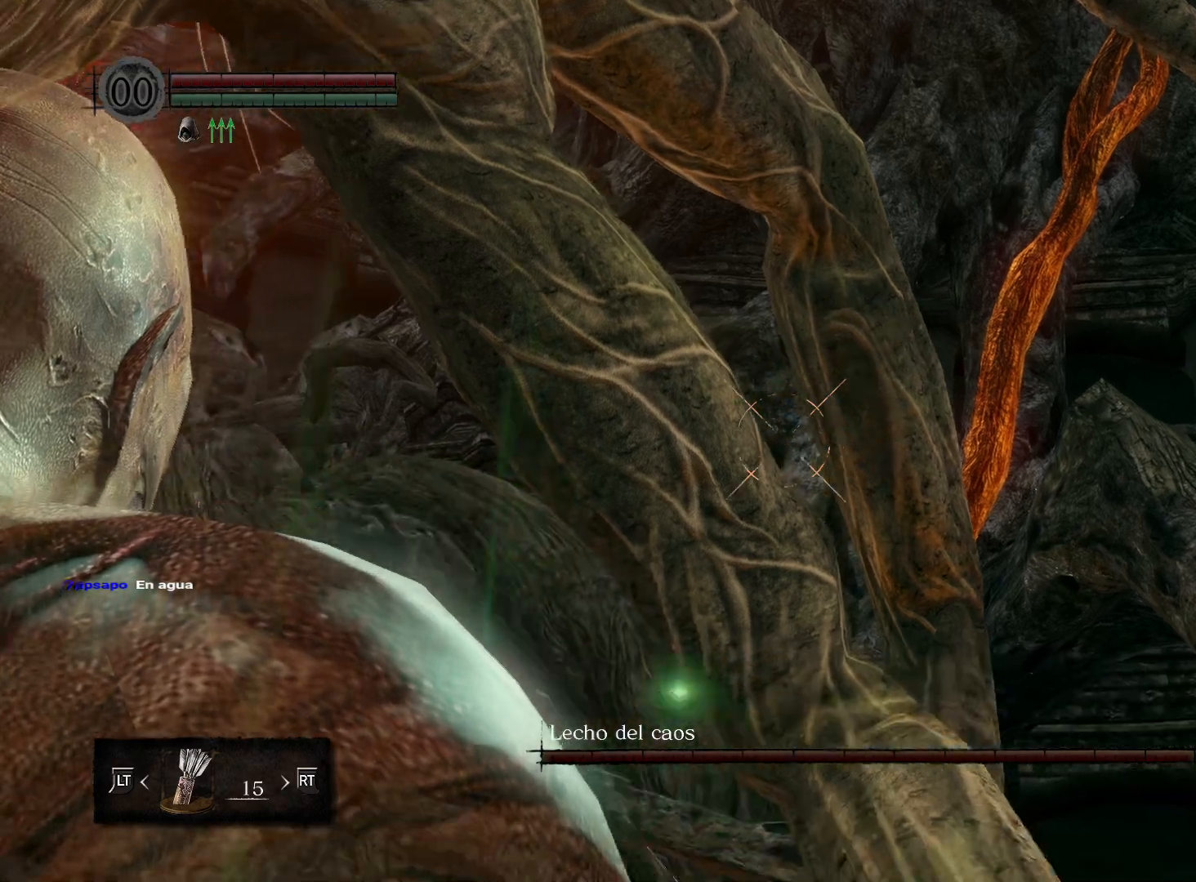
Gameplay with a controller (Xbox layout); each line is a JSON object with the inputs held at the frame after it. "events" lists button and stick changes between this image and that frame as [ms after this image, input, new state], when the widget could be followed in between.
{"buttons": [], "left_stick": "center", "right_stick": "left", "events": [[50, "right_stick", "left"]]}
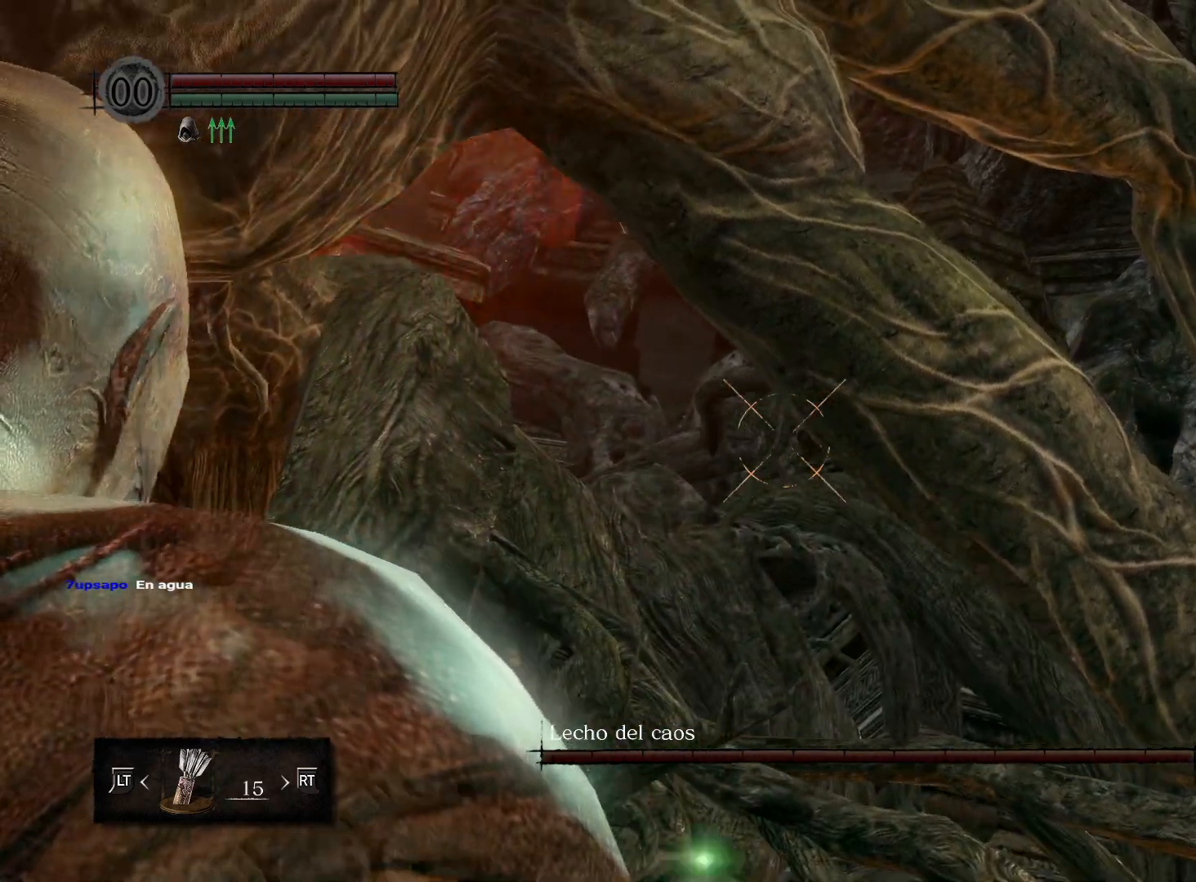
{"buttons": [], "left_stick": "center", "right_stick": "down-right", "events": [[167, "right_stick", "center"], [217, "right_stick", "down"], [350, "right_stick", "down-right"]]}
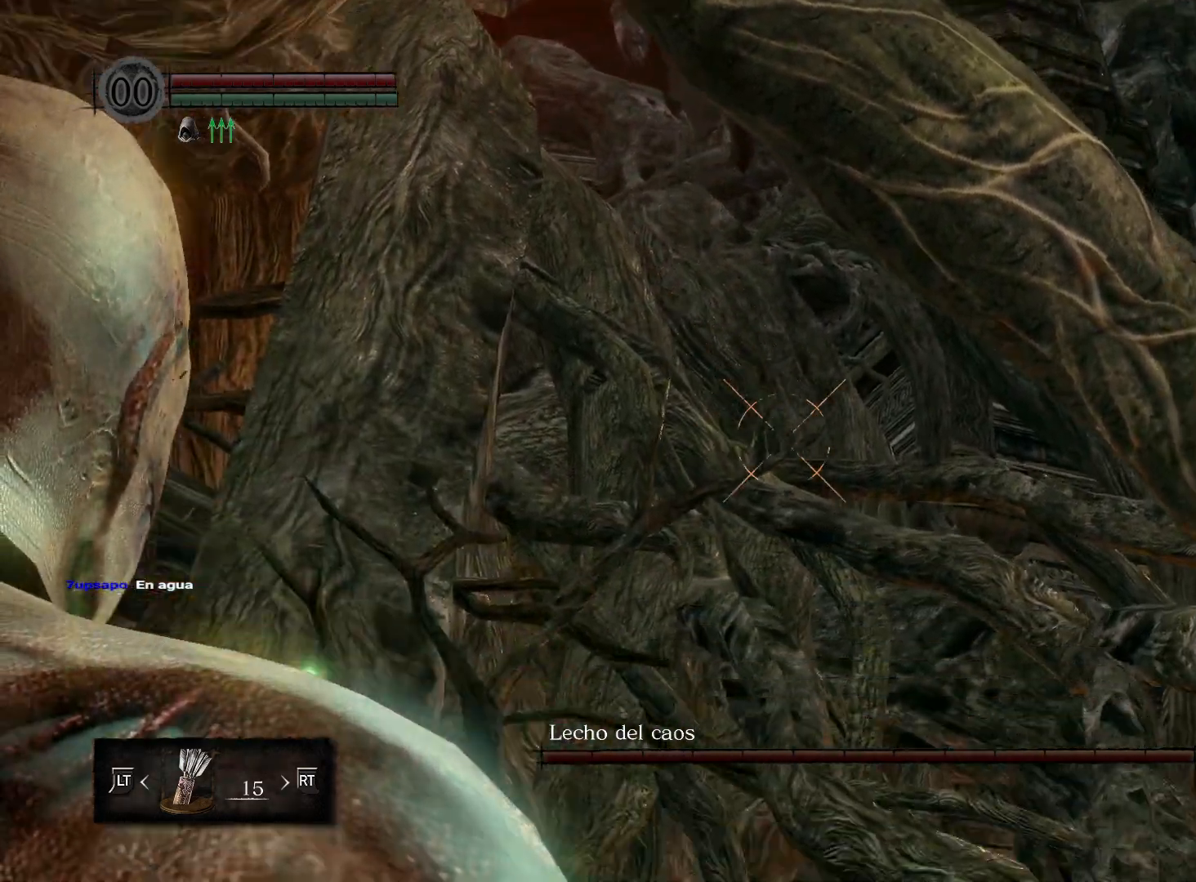
{"buttons": [], "left_stick": "center", "right_stick": "down", "events": [[83, "right_stick", "up-right"], [183, "right_stick", "right"], [300, "right_stick", "center"], [433, "right_stick", "down"]]}
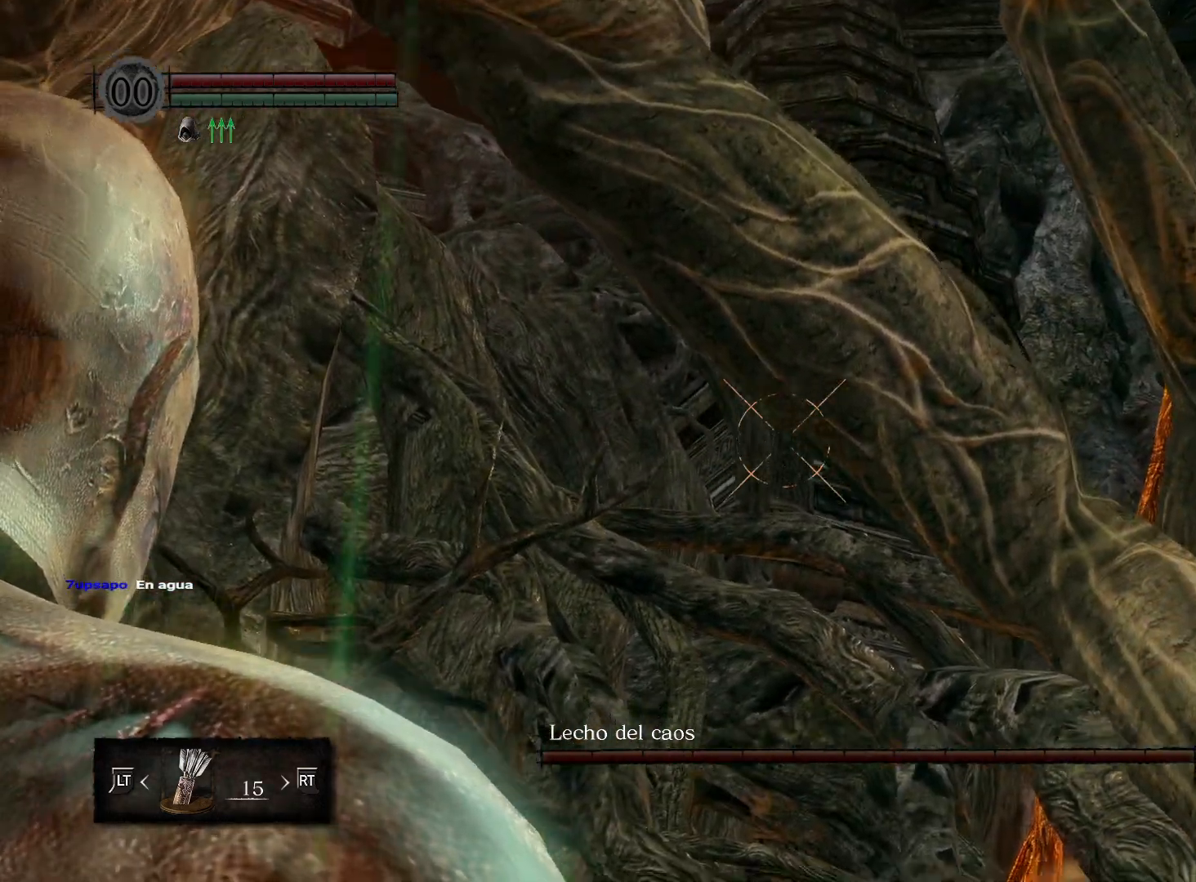
{"buttons": [], "left_stick": "center", "right_stick": "right", "events": [[100, "right_stick", "center"], [200, "right_stick", "right"]]}
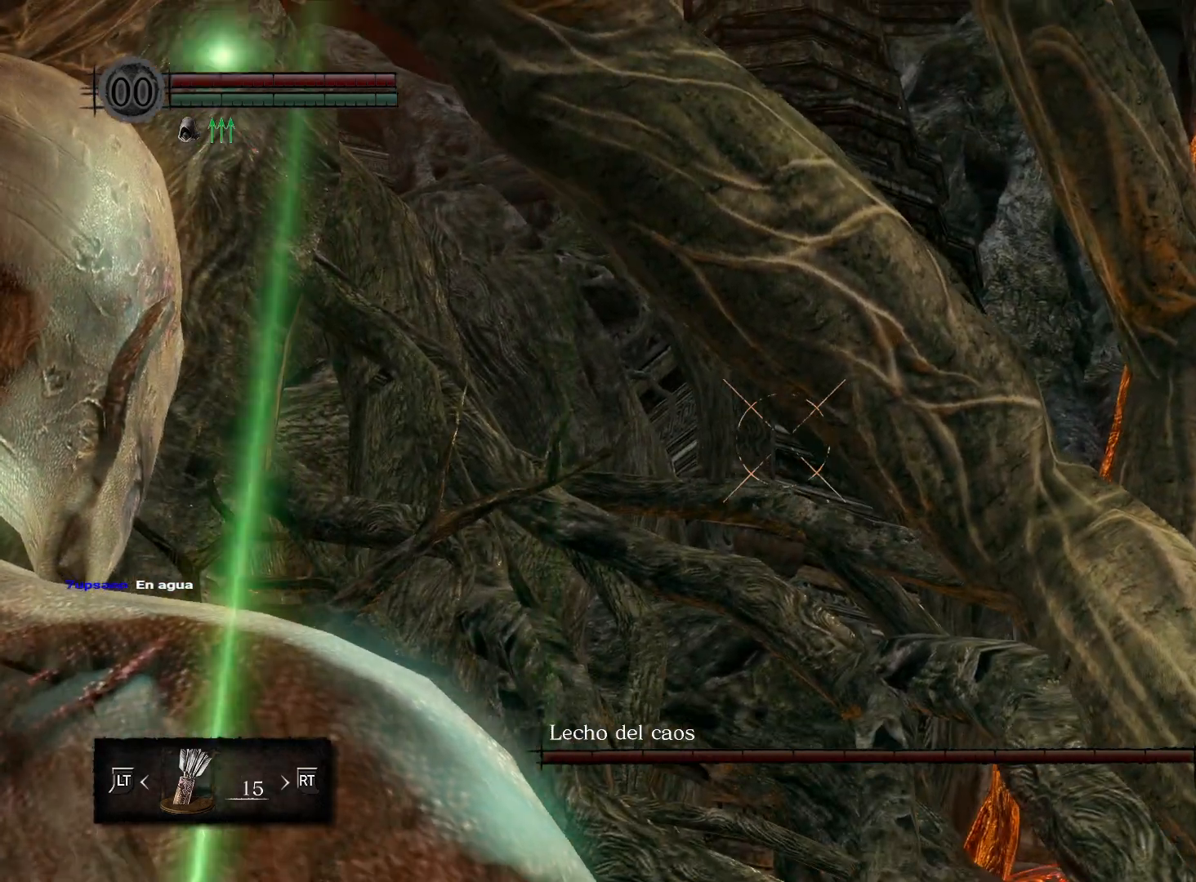
{"buttons": [], "left_stick": "center", "right_stick": "center", "events": [[100, "right_stick", "center"], [150, "L1", "down"], [250, "L1", "up"], [417, "X", "down"], [500, "X", "up"]]}
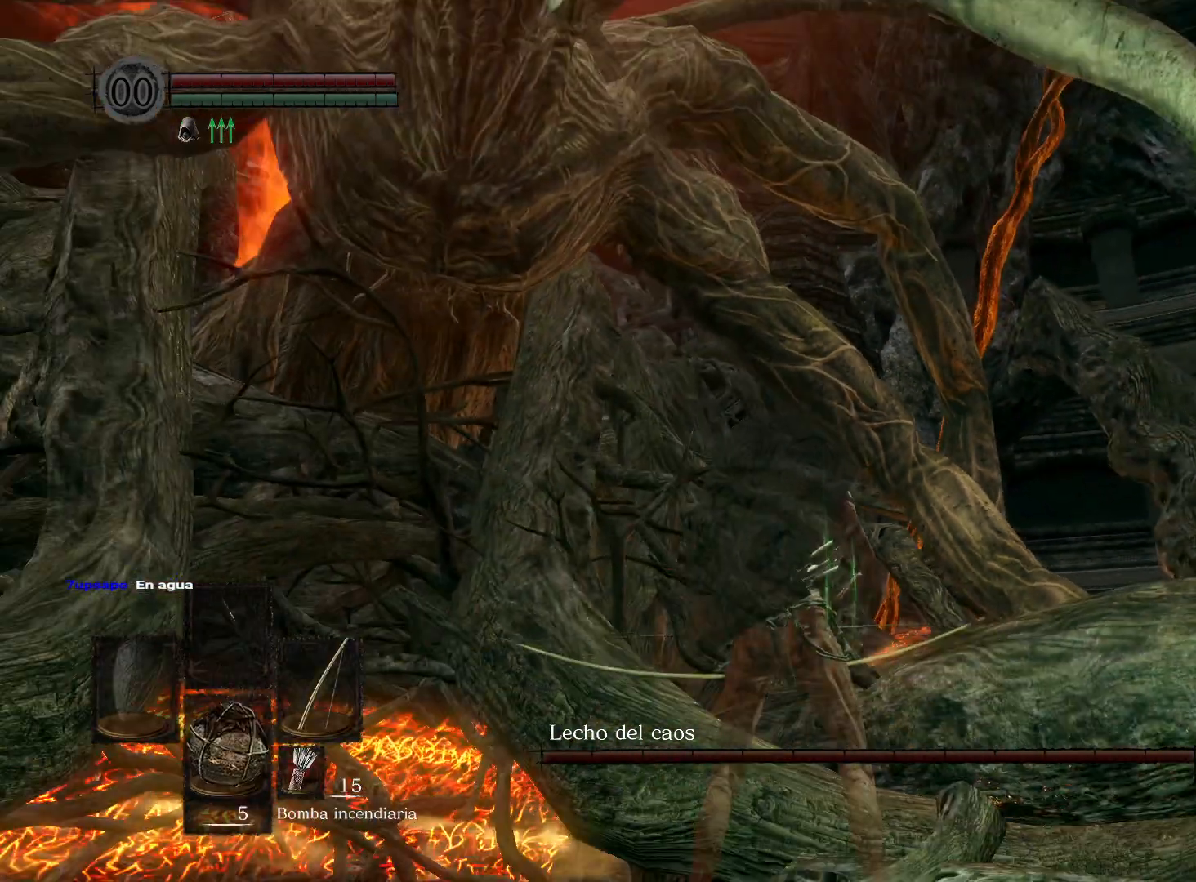
{"buttons": [], "left_stick": "center", "right_stick": "center", "events": []}
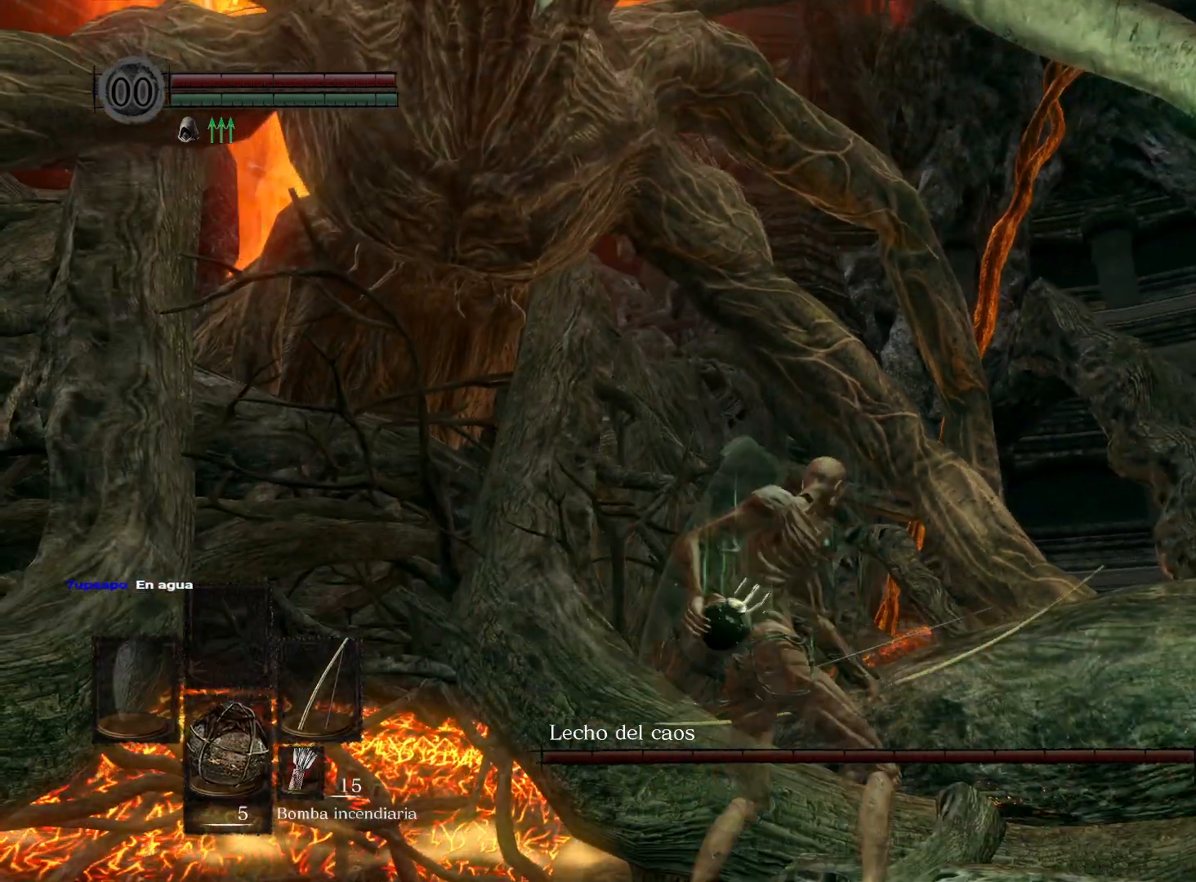
{"buttons": [], "left_stick": "center", "right_stick": "center", "events": []}
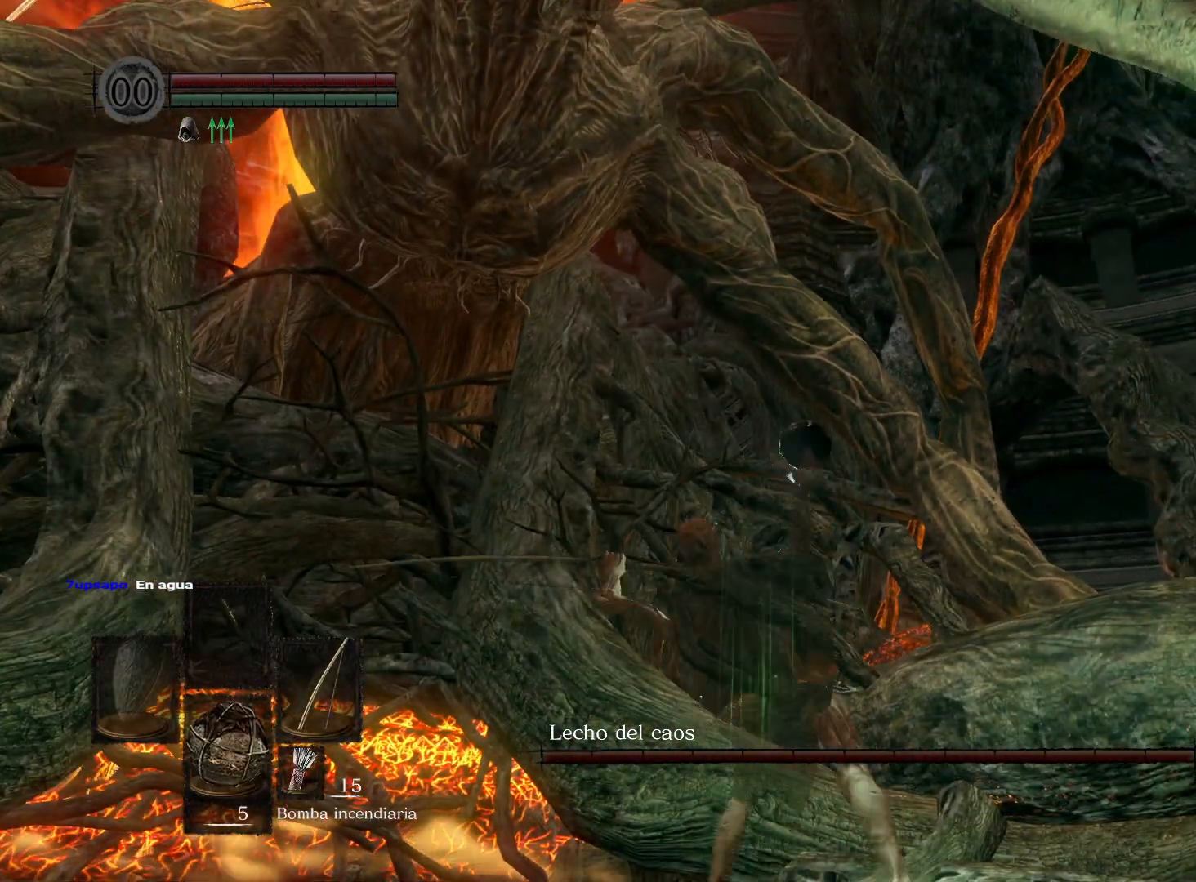
{"buttons": [], "left_stick": "up-left", "right_stick": "center", "events": [[183, "left_stick", "up"], [217, "right_stick", "down"], [400, "right_stick", "left"], [450, "left_stick", "up-left"], [450, "right_stick", "center"]]}
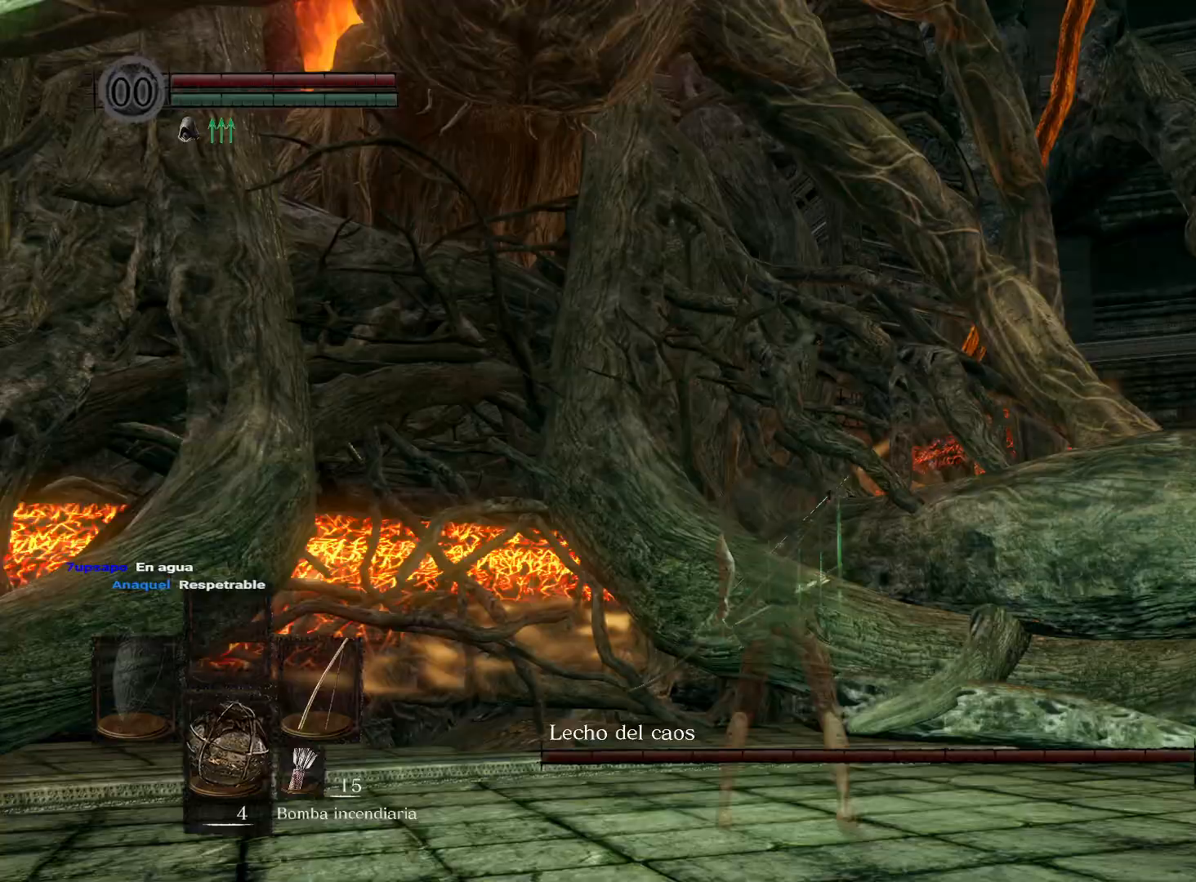
{"buttons": [], "left_stick": "up-left", "right_stick": "center", "events": [[67, "B", "down"], [117, "B", "up"], [217, "B", "down"], [283, "B", "up"], [367, "B", "down"], [467, "B", "up"]]}
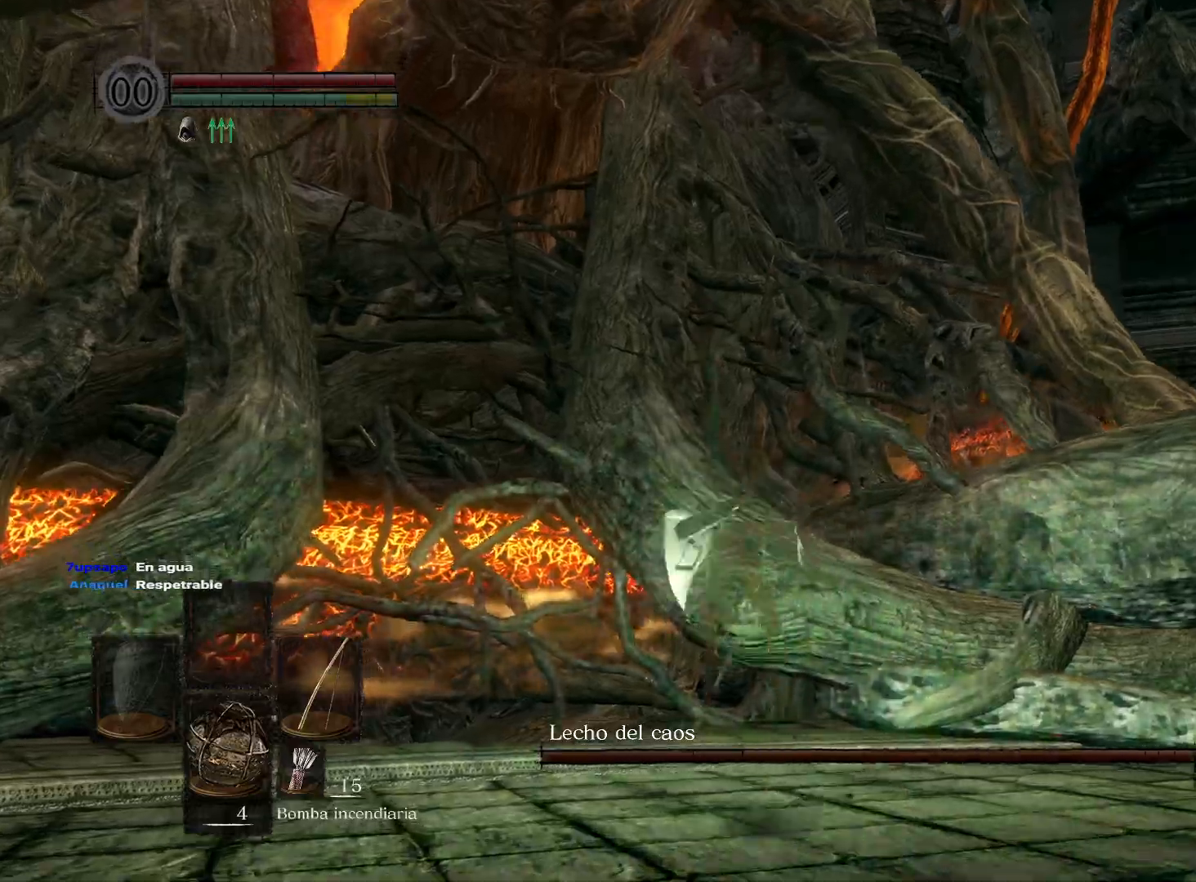
{"buttons": ["B"], "left_stick": "up-left", "right_stick": "center", "events": [[117, "right_stick", "down"], [333, "right_stick", "center"], [433, "B", "down"]]}
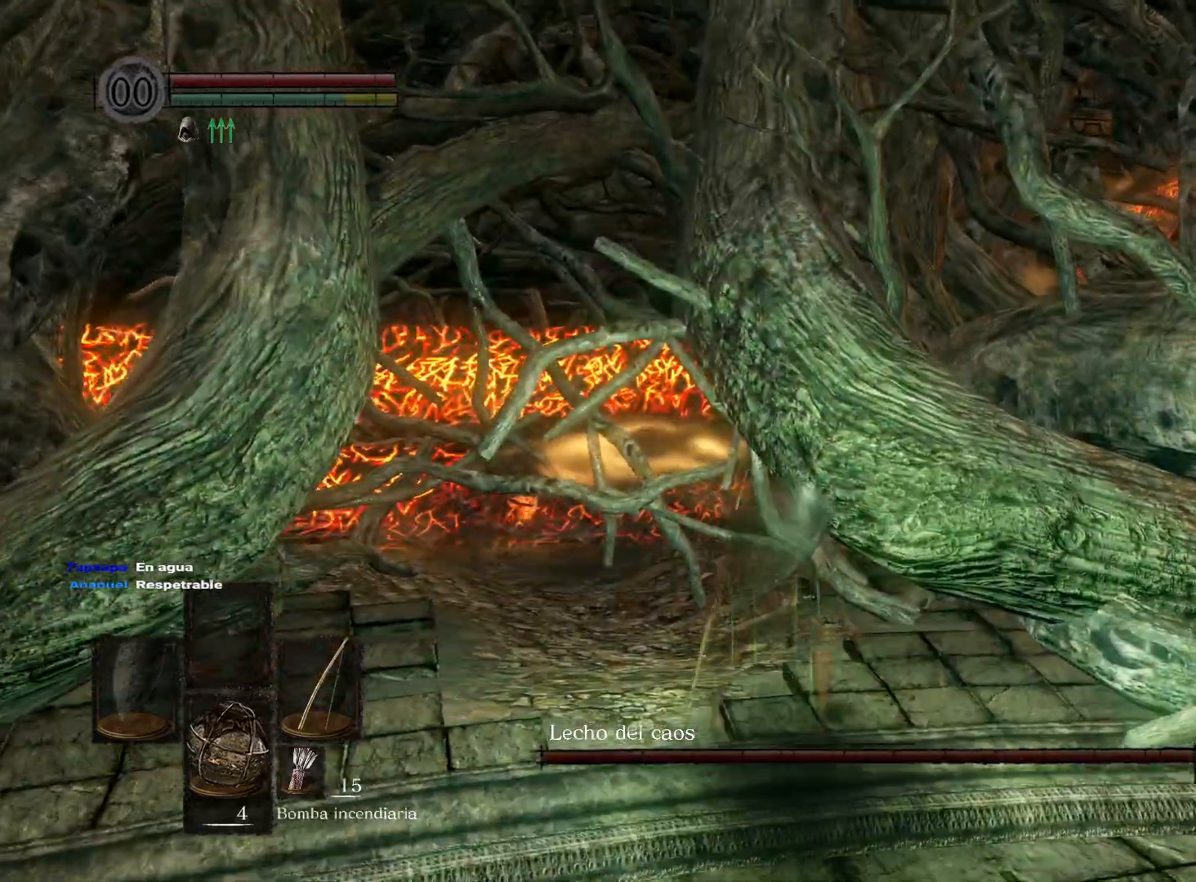
{"buttons": [], "left_stick": "up-left", "right_stick": "center", "events": [[17, "B", "up"], [100, "B", "down"], [200, "B", "up"], [383, "B", "down"], [450, "B", "up"]]}
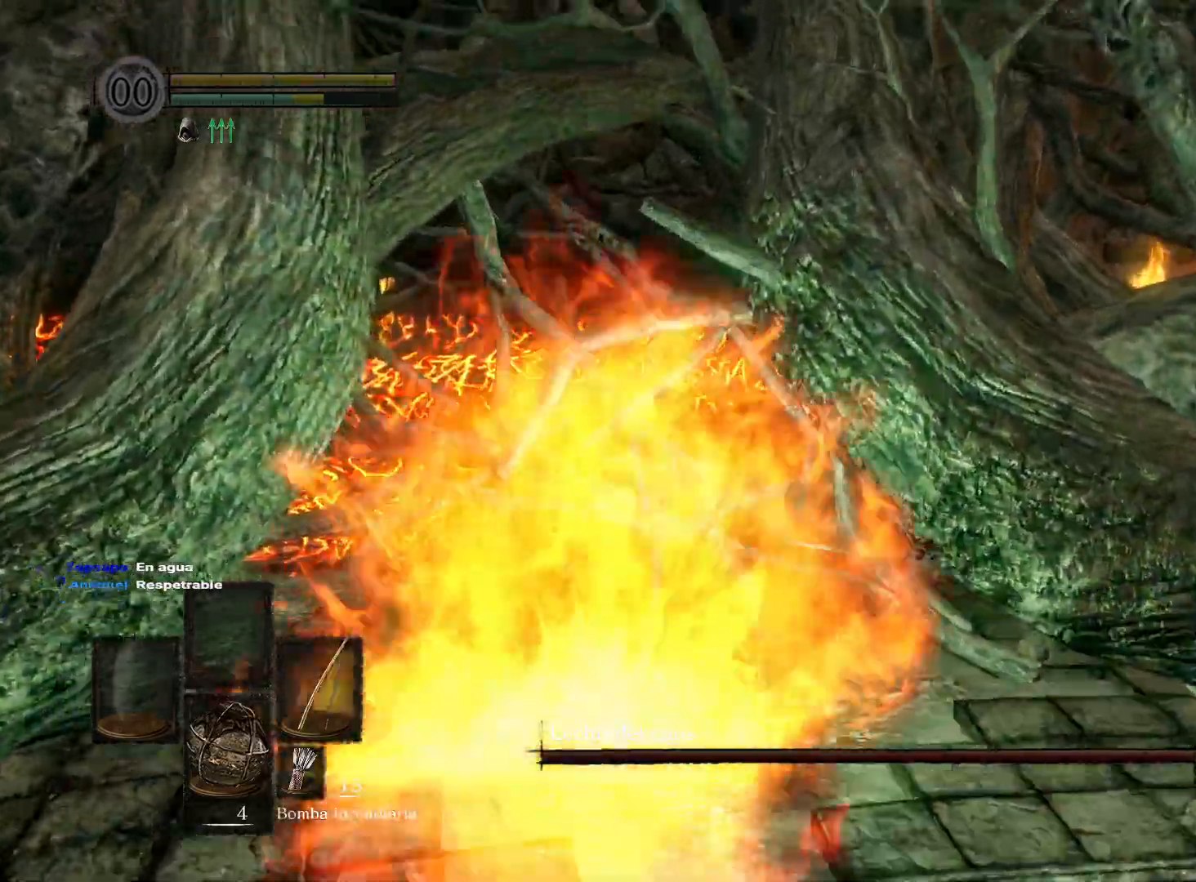
{"buttons": [], "left_stick": "right", "right_stick": "center", "events": [[33, "B", "down"], [133, "B", "up"], [217, "left_stick", "up"], [317, "B", "down"], [317, "left_stick", "up-right"], [417, "B", "up"], [483, "left_stick", "right"]]}
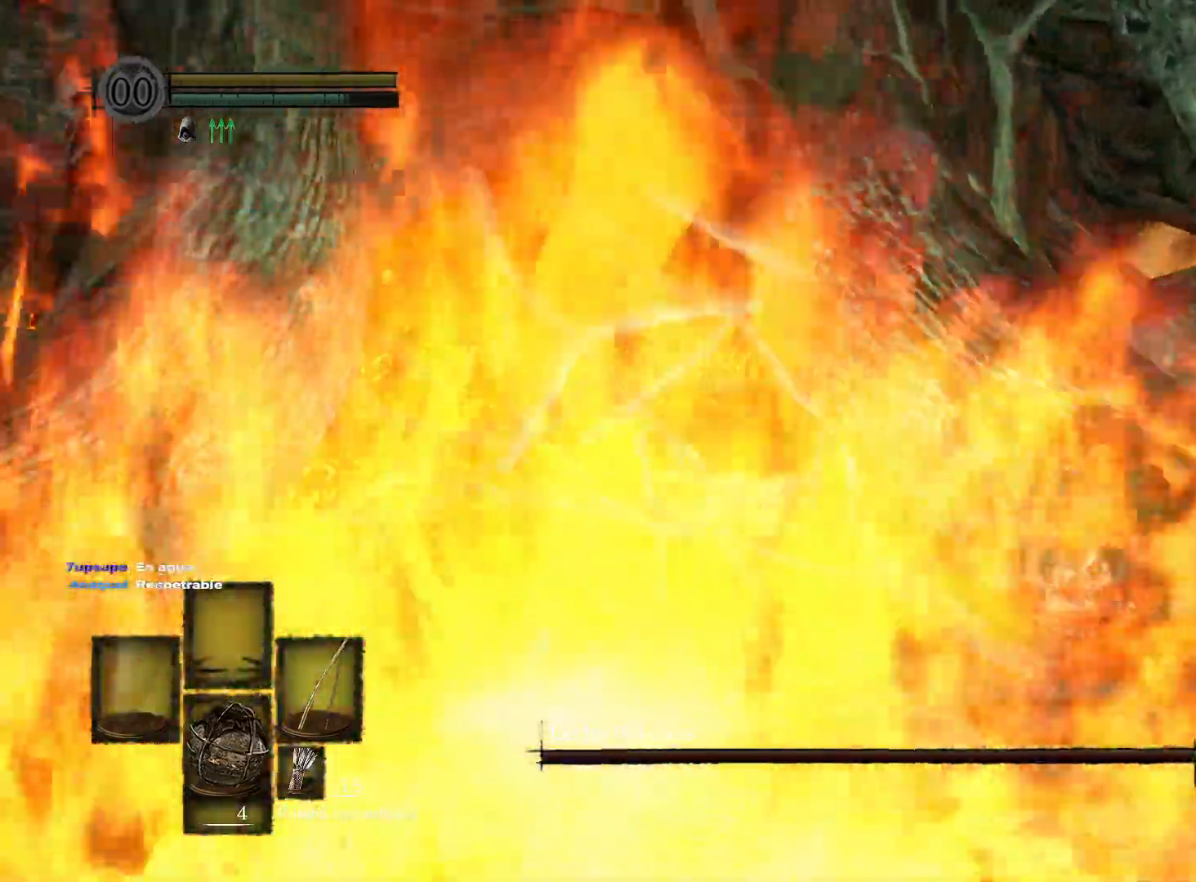
{"buttons": [], "left_stick": "down-right", "right_stick": "left", "events": [[17, "B", "down"], [50, "left_stick", "down-right"], [133, "B", "up"], [433, "right_stick", "left"]]}
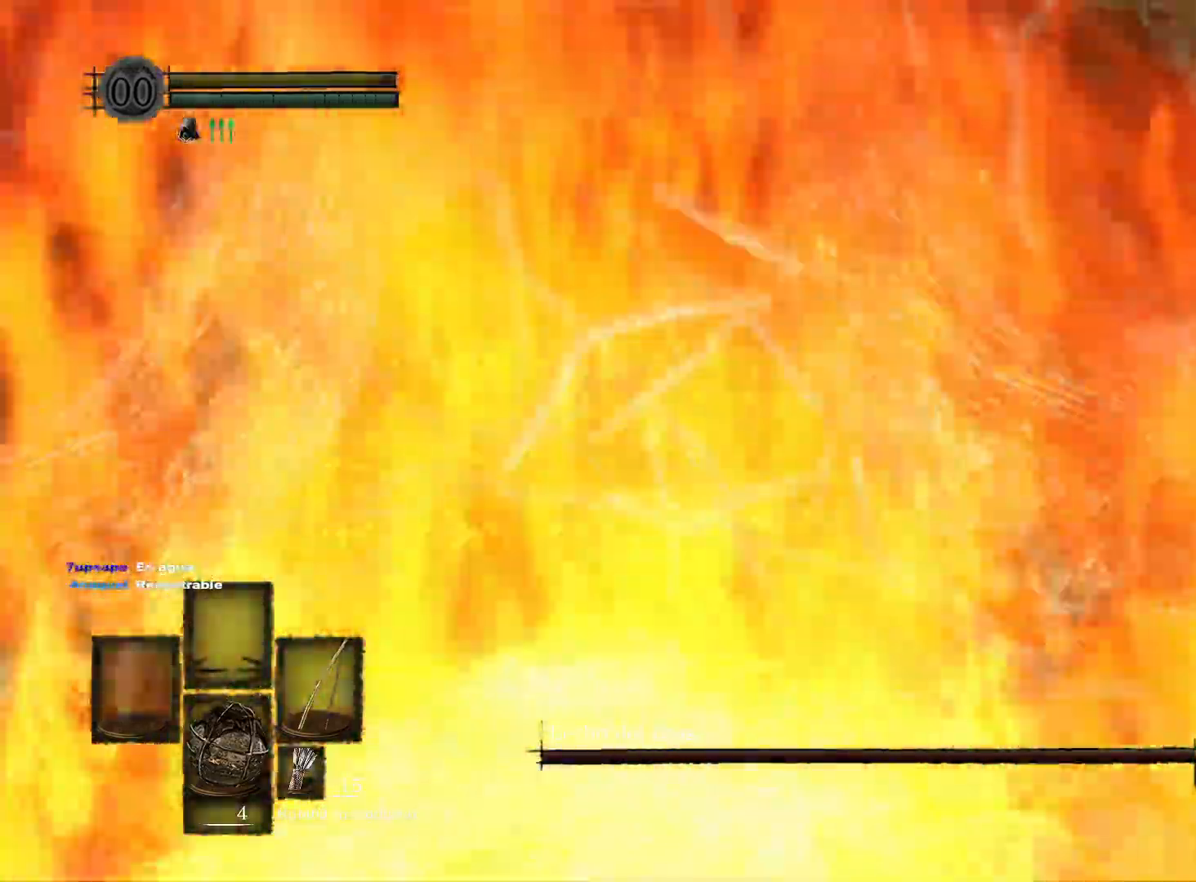
{"buttons": [], "left_stick": "down-right", "right_stick": "center", "events": [[150, "right_stick", "center"]]}
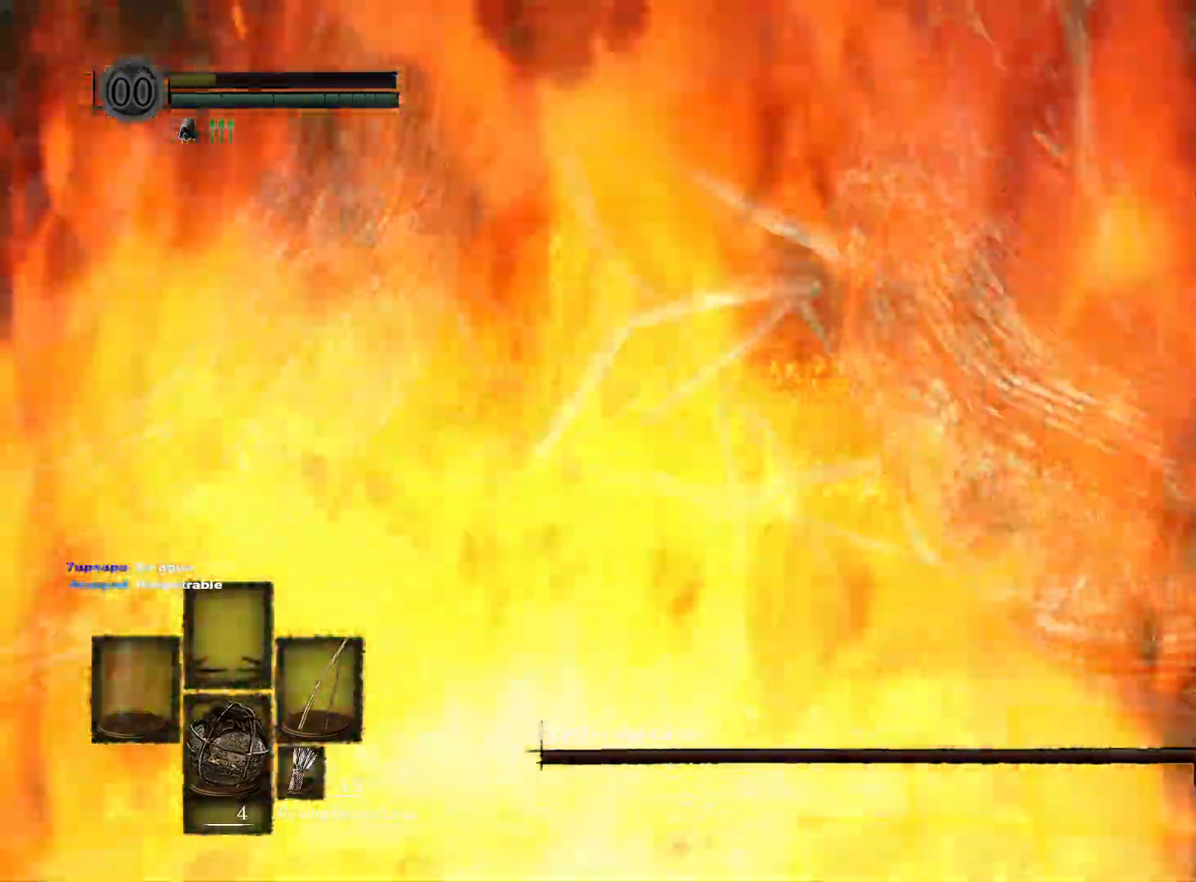
{"buttons": ["START"], "left_stick": "down-right", "right_stick": "center", "events": [[350, "START", "down"]]}
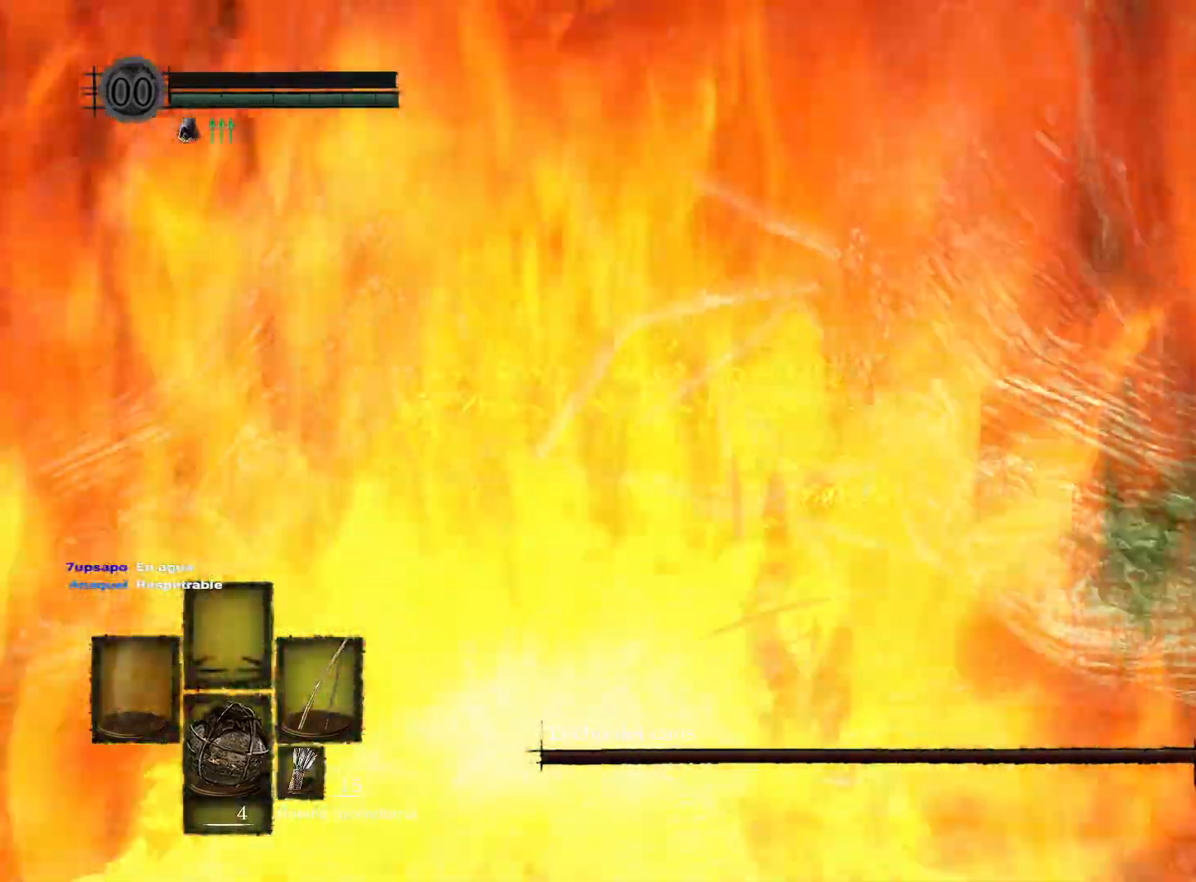
{"buttons": [], "left_stick": "down", "right_stick": "center", "events": [[17, "START", "up"], [483, "left_stick", "down"]]}
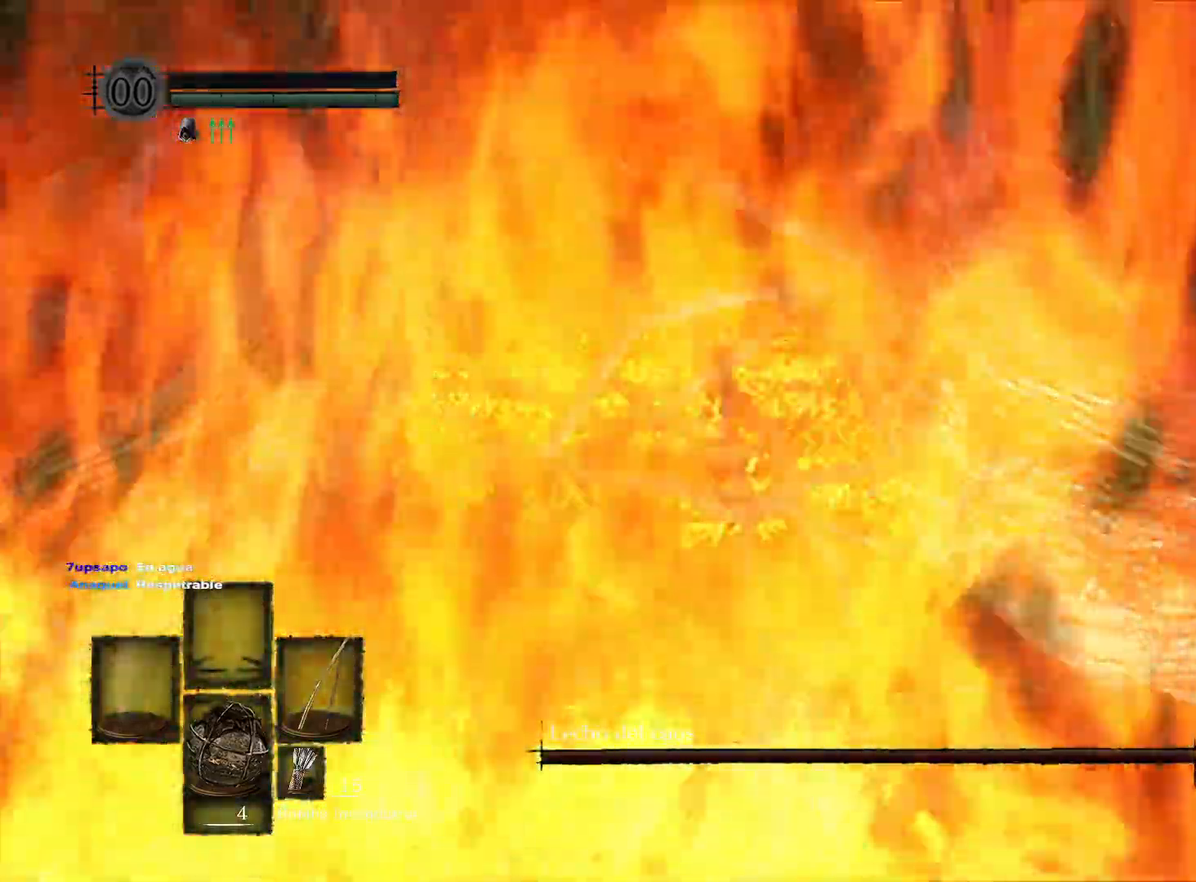
{"buttons": [], "left_stick": "left", "right_stick": "center", "events": [[183, "left_stick", "down-left"], [467, "left_stick", "left"]]}
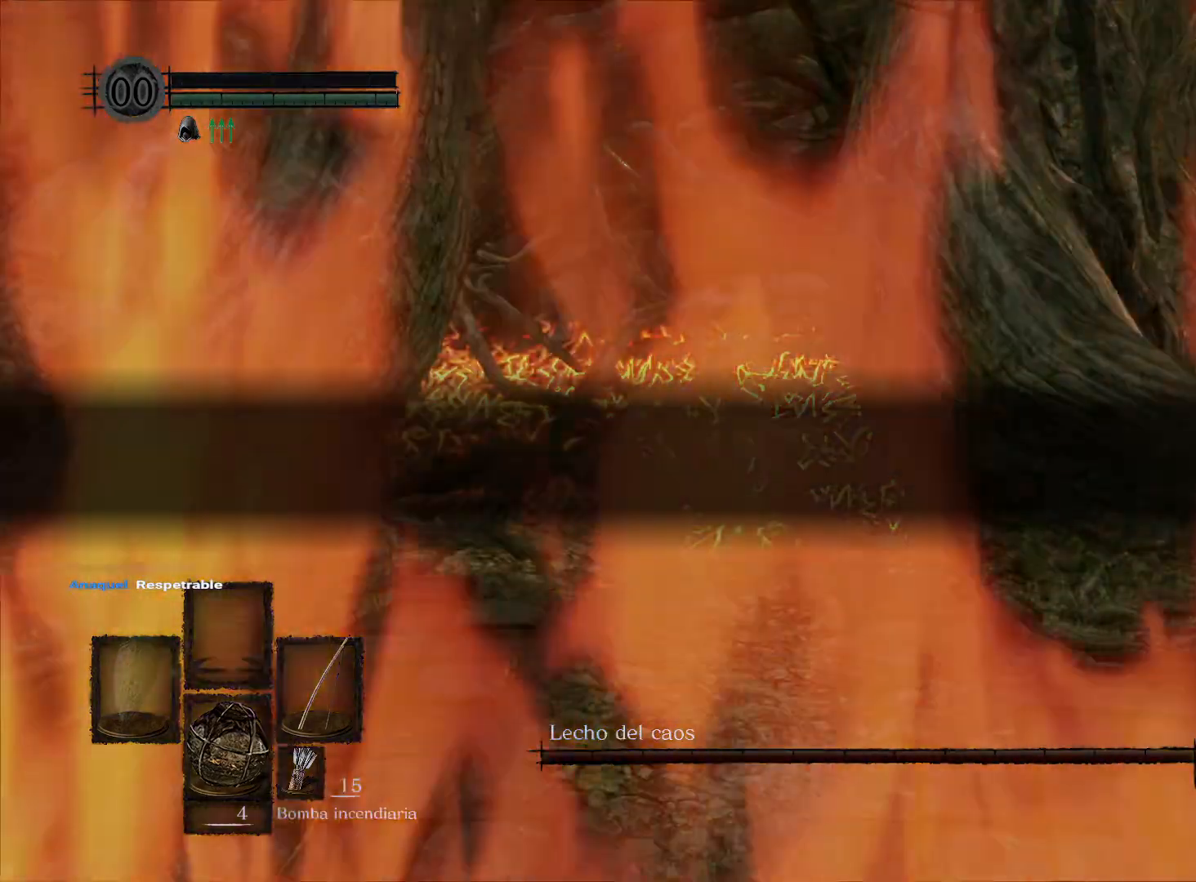
{"buttons": [], "left_stick": "center", "right_stick": "center", "events": [[350, "left_stick", "center"]]}
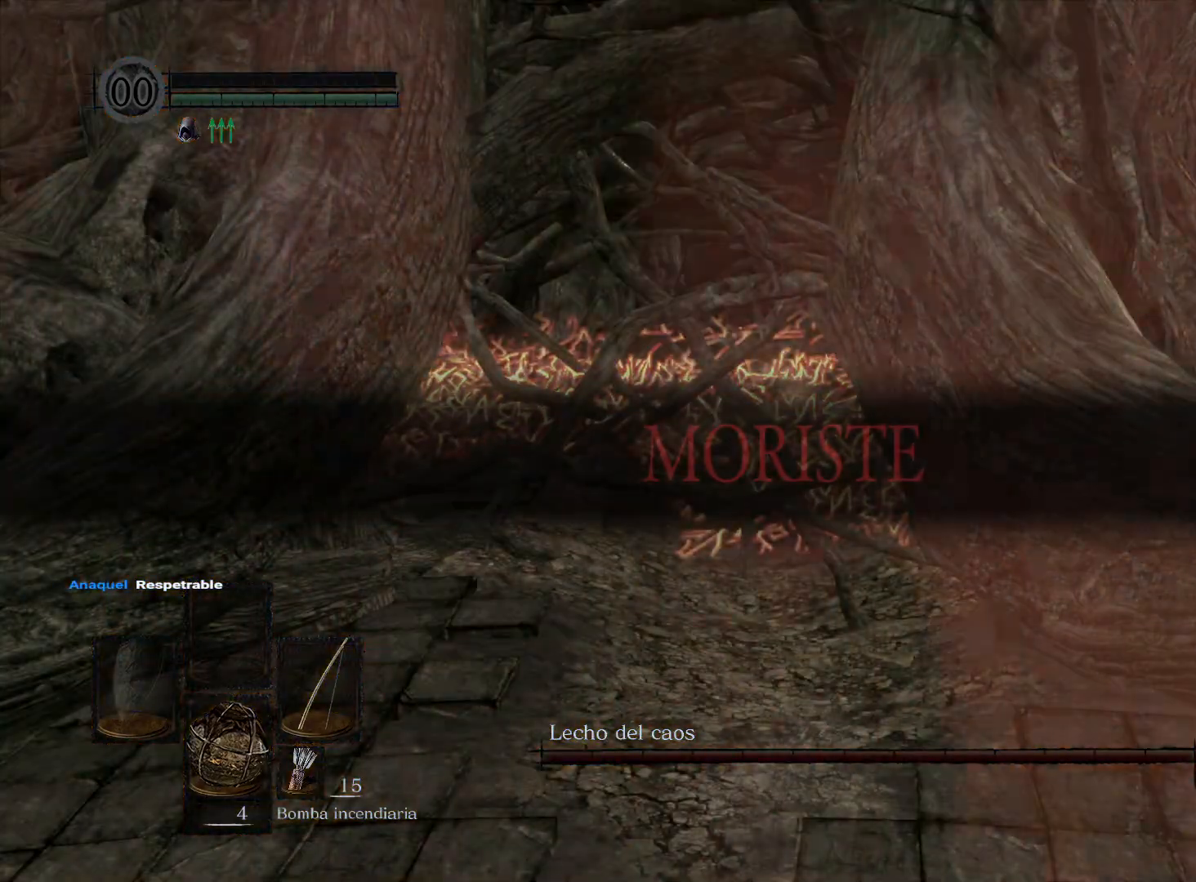
{"buttons": [], "left_stick": "center", "right_stick": "center", "events": [[100, "A", "down"], [217, "A", "up"], [350, "A", "down"], [417, "A", "up"]]}
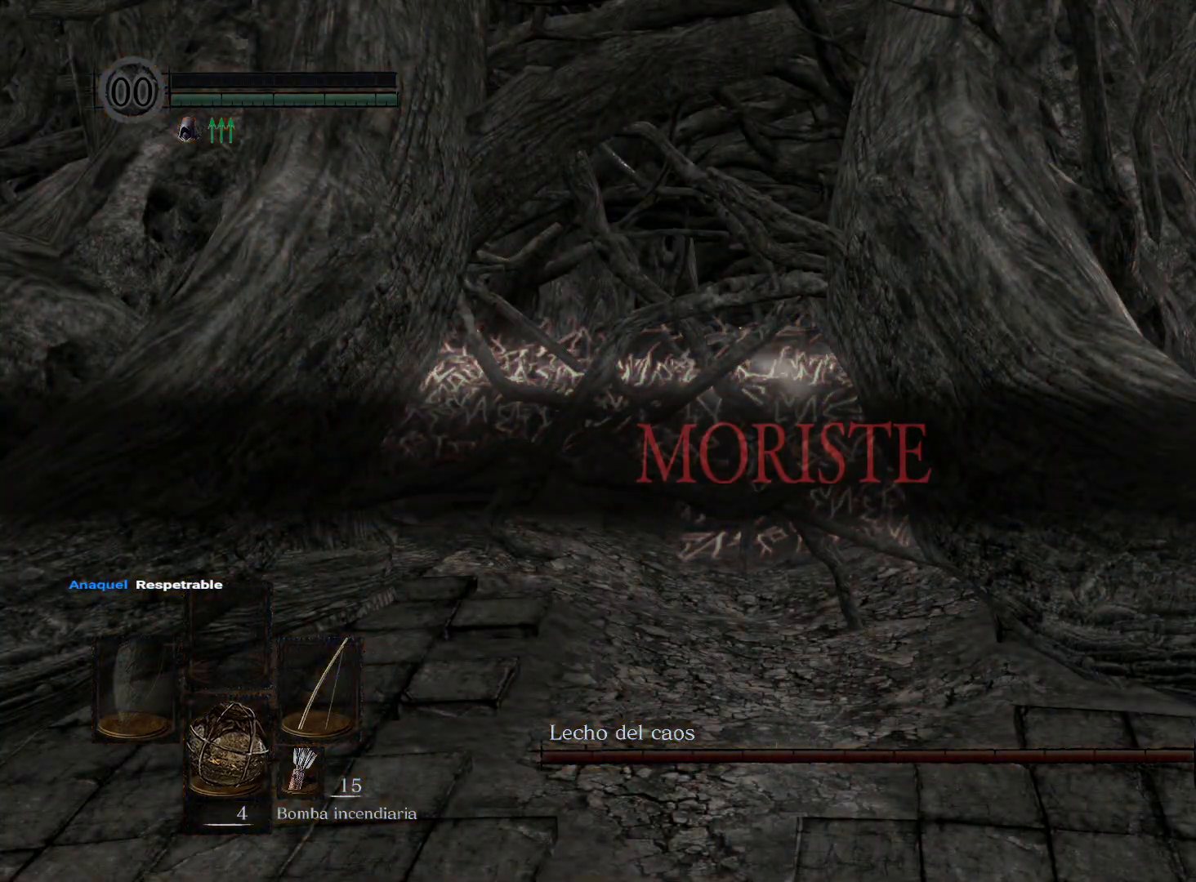
{"buttons": [], "left_stick": "center", "right_stick": "center", "events": []}
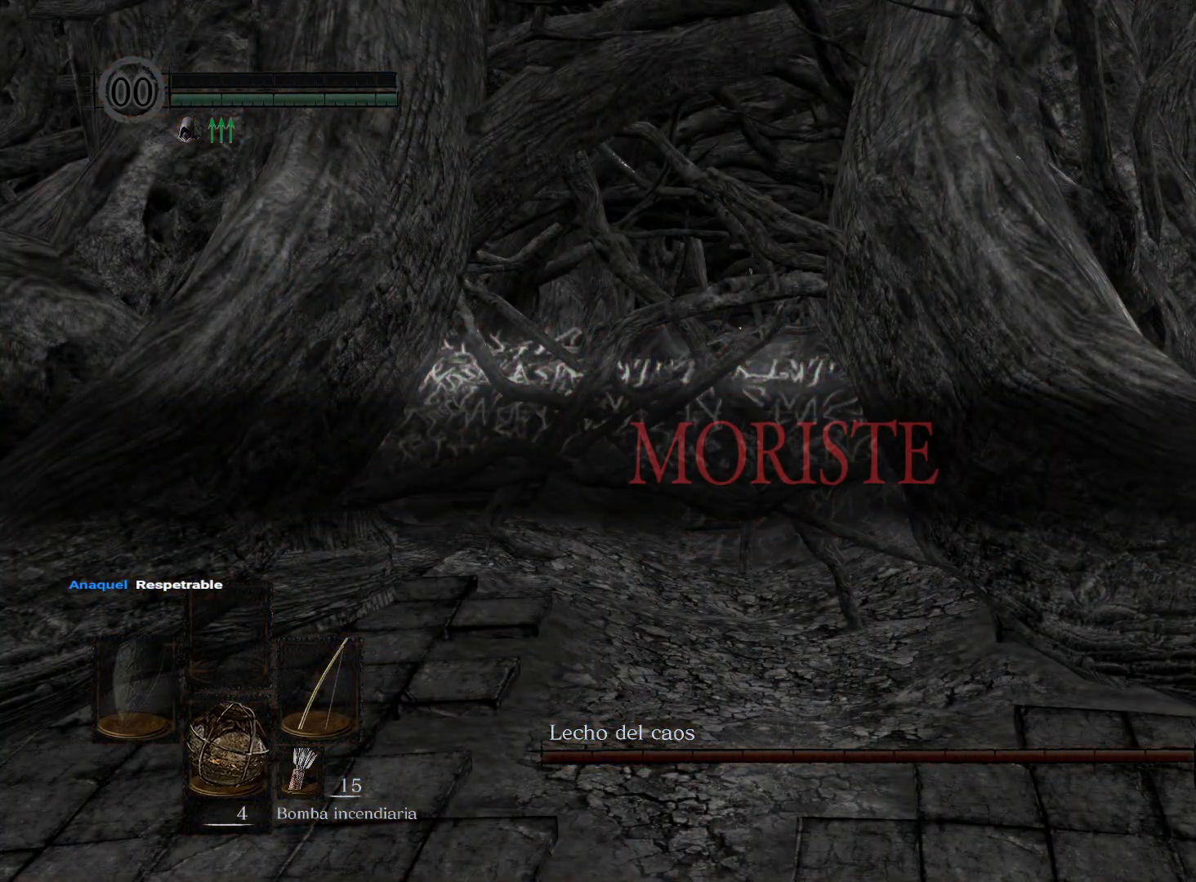
{"buttons": [], "left_stick": "center", "right_stick": "center", "events": []}
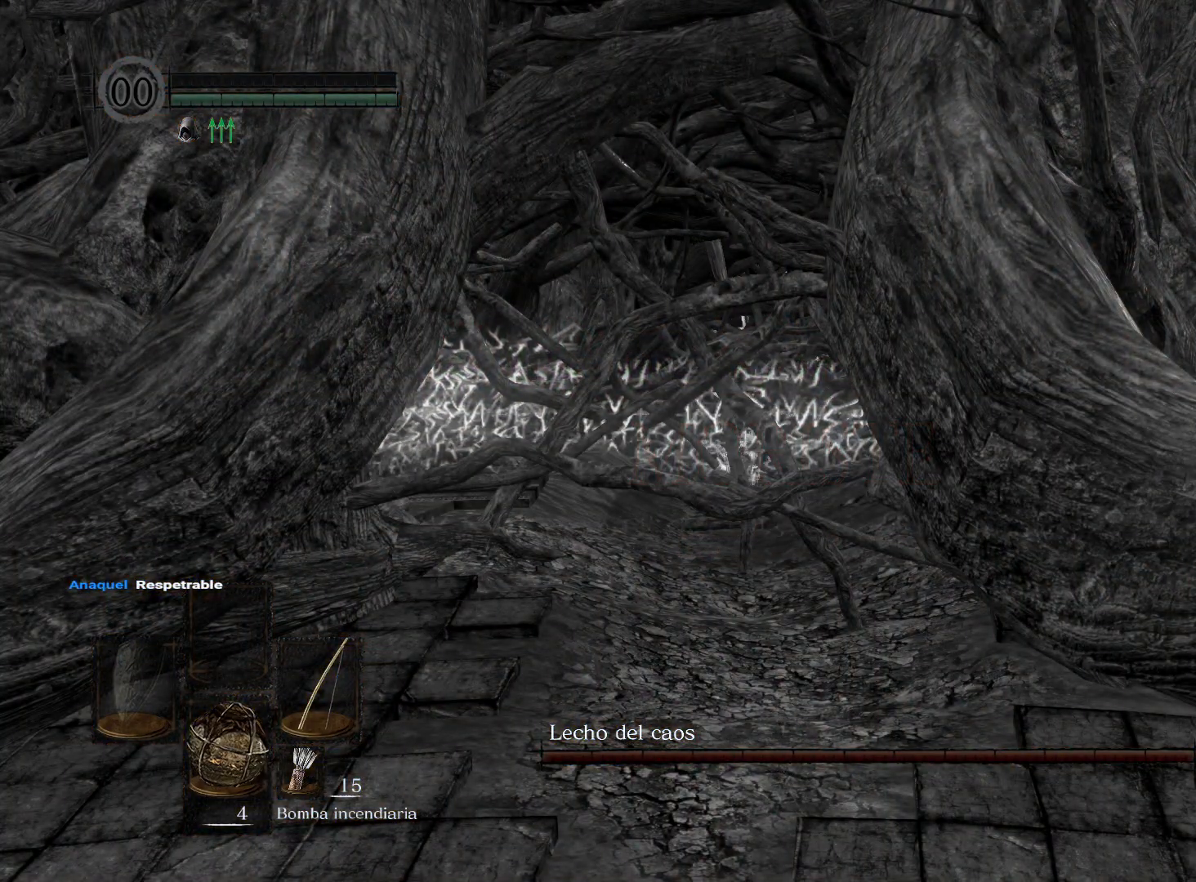
{"buttons": [], "left_stick": "center", "right_stick": "center", "events": []}
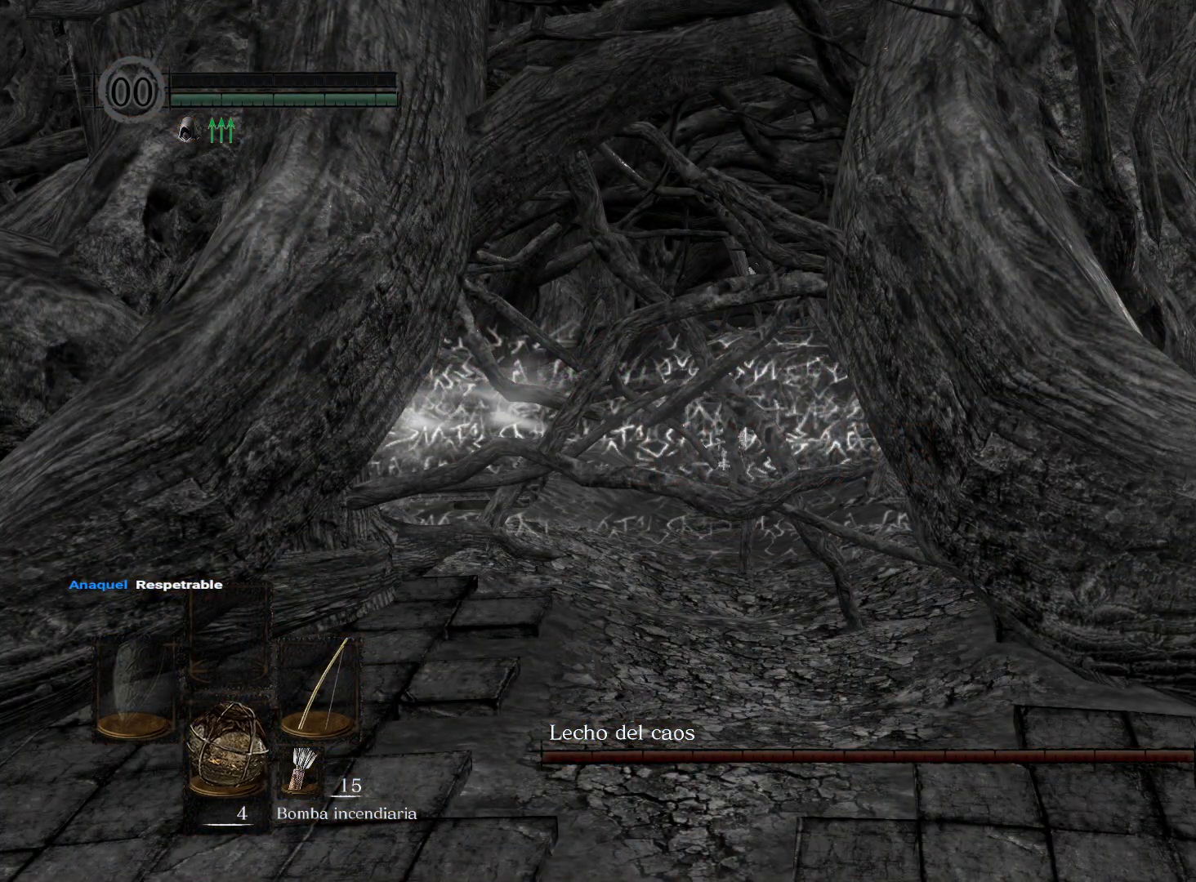
{"buttons": [], "left_stick": "center", "right_stick": "center", "events": []}
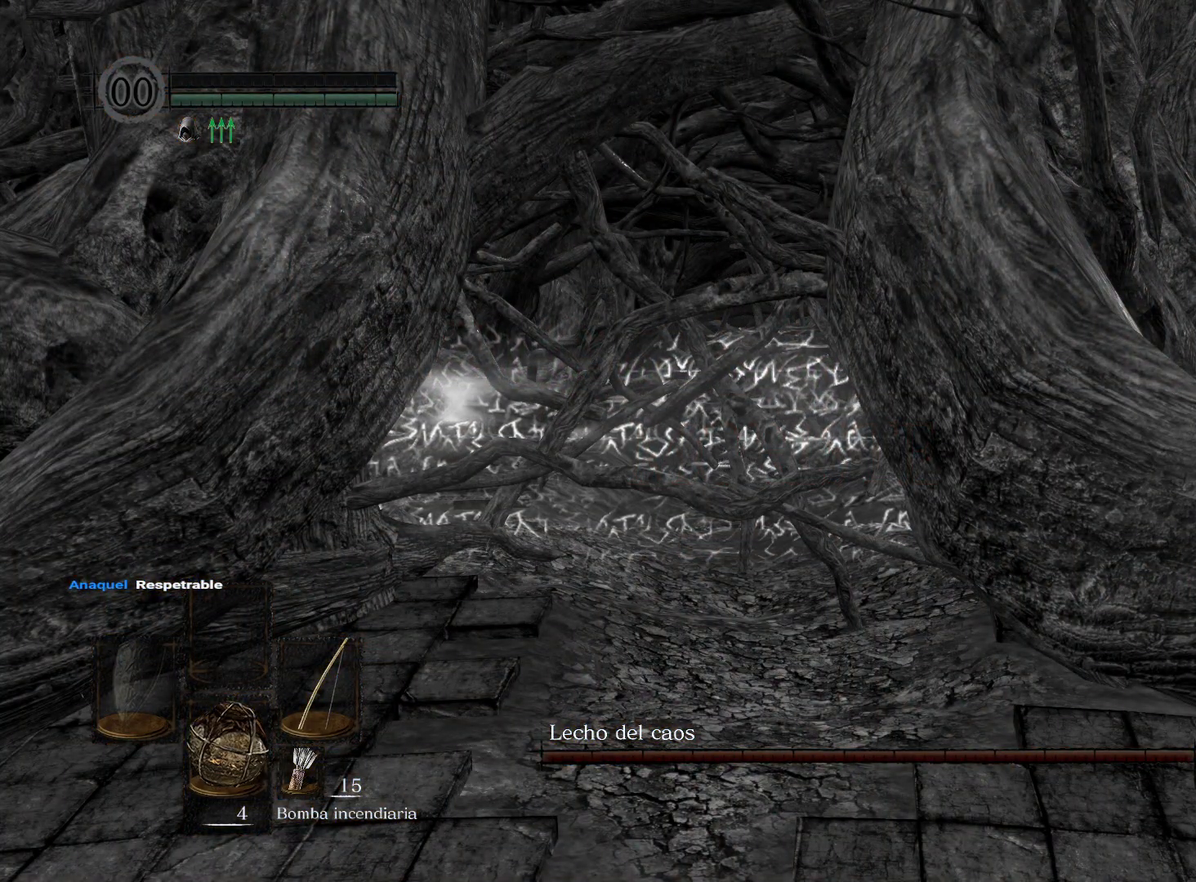
{"buttons": [], "left_stick": "center", "right_stick": "center", "events": []}
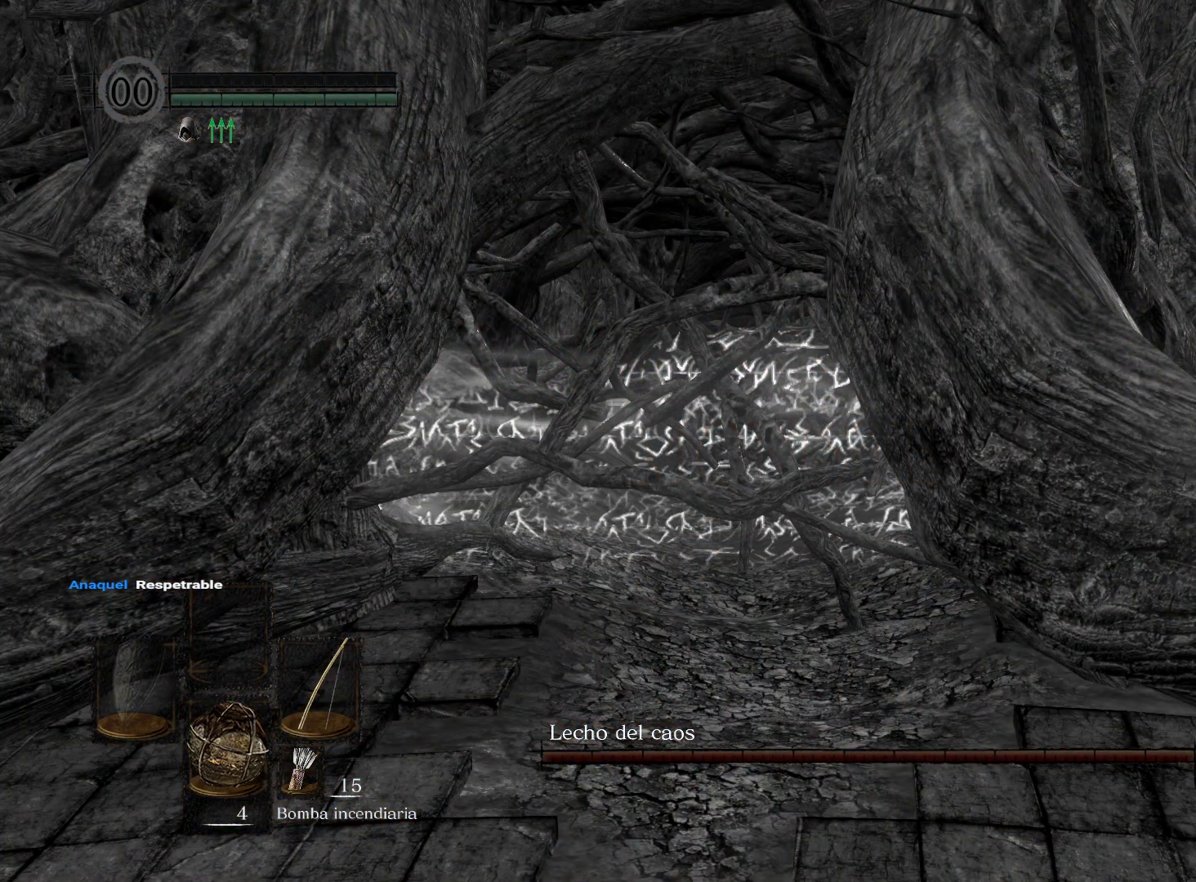
{"buttons": [], "left_stick": "center", "right_stick": "center", "events": []}
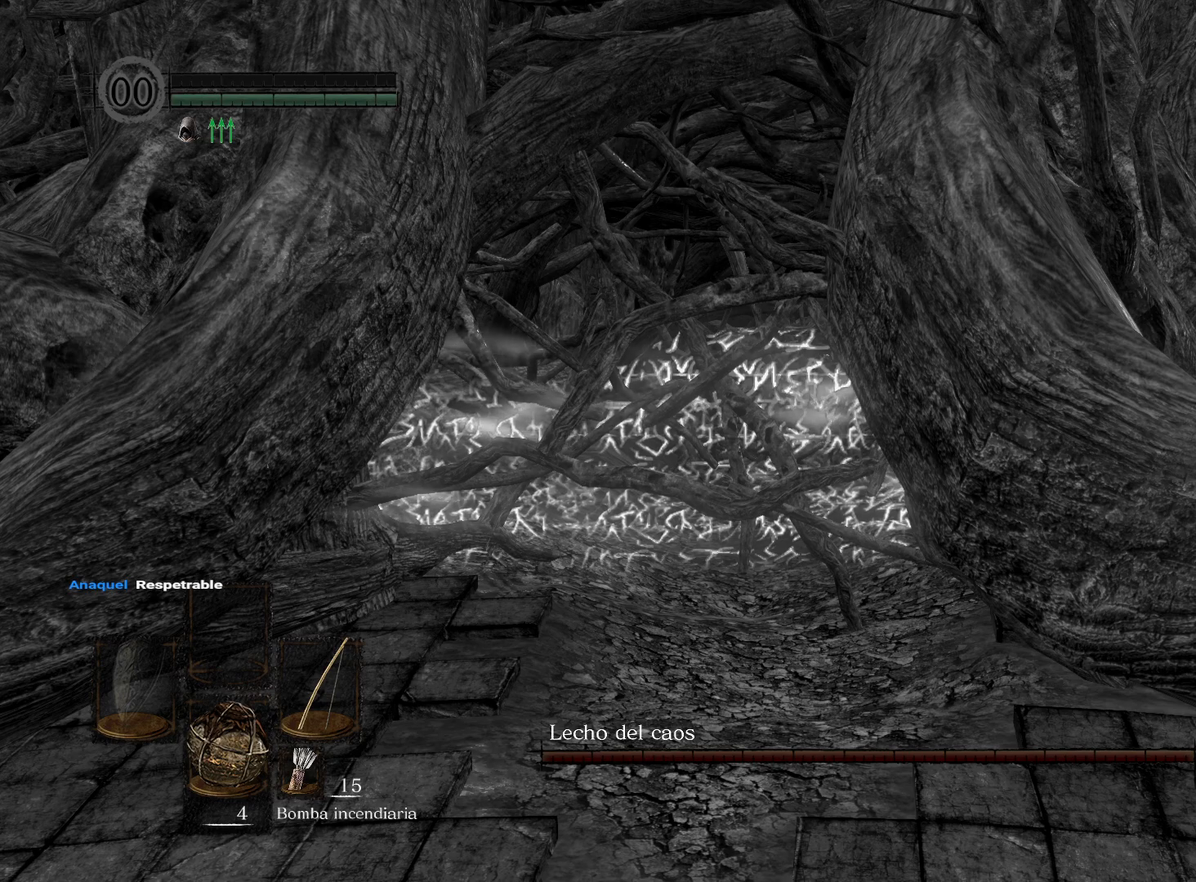
{"buttons": ["START"], "left_stick": "center", "right_stick": "center", "events": [[433, "START", "down"]]}
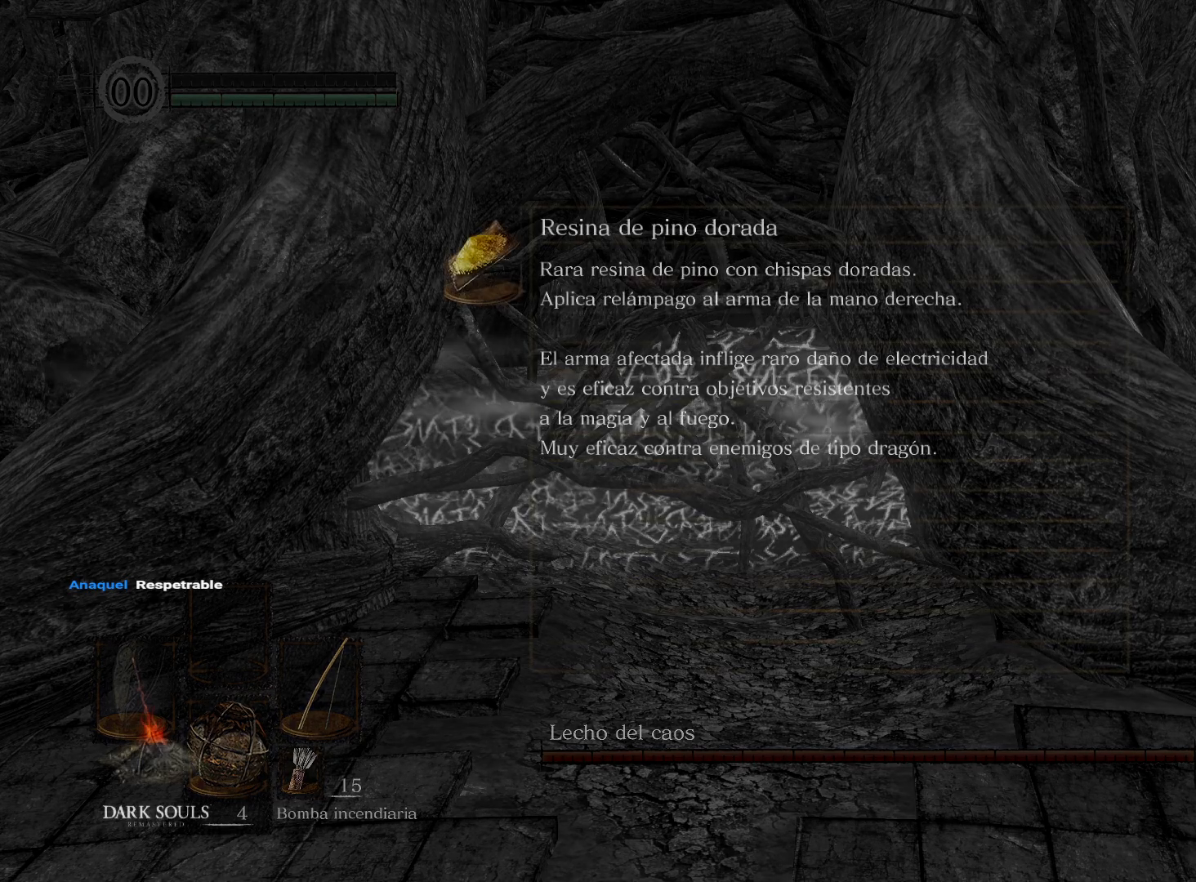
{"buttons": [], "left_stick": "center", "right_stick": "center", "events": [[83, "START", "up"]]}